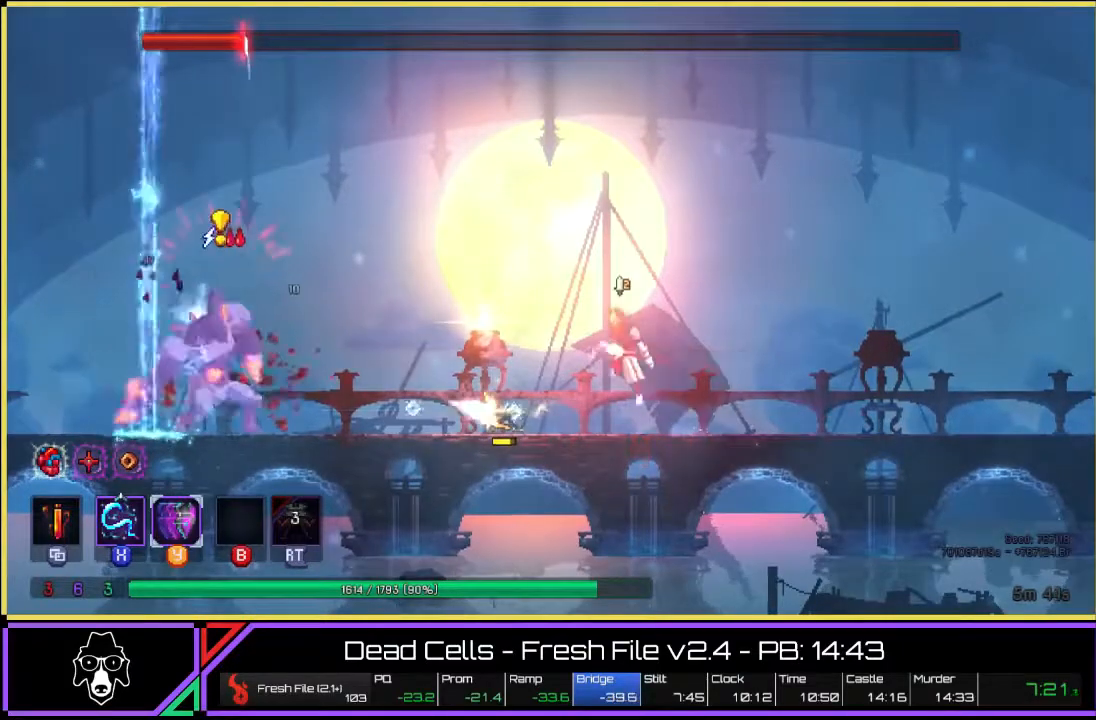
Gameplay with a controller (PlayStation layout); each line is a JSON object with the inputs held at the frame after it. "events" lists button and stick changes between this image and that frame as [ms after this image, input, new state], when the widget could be followed in between. Not read: L3 R1 R3.
{"buttons": ["SQUARE"], "left_stick": "center", "right_stick": "center", "events": [[17, "CROSS", "up"], [100, "CROSS", "down"], [100, "left_stick", "left"], [167, "CROSS", "up"], [367, "left_stick", "center"], [467, "SQUARE", "down"]]}
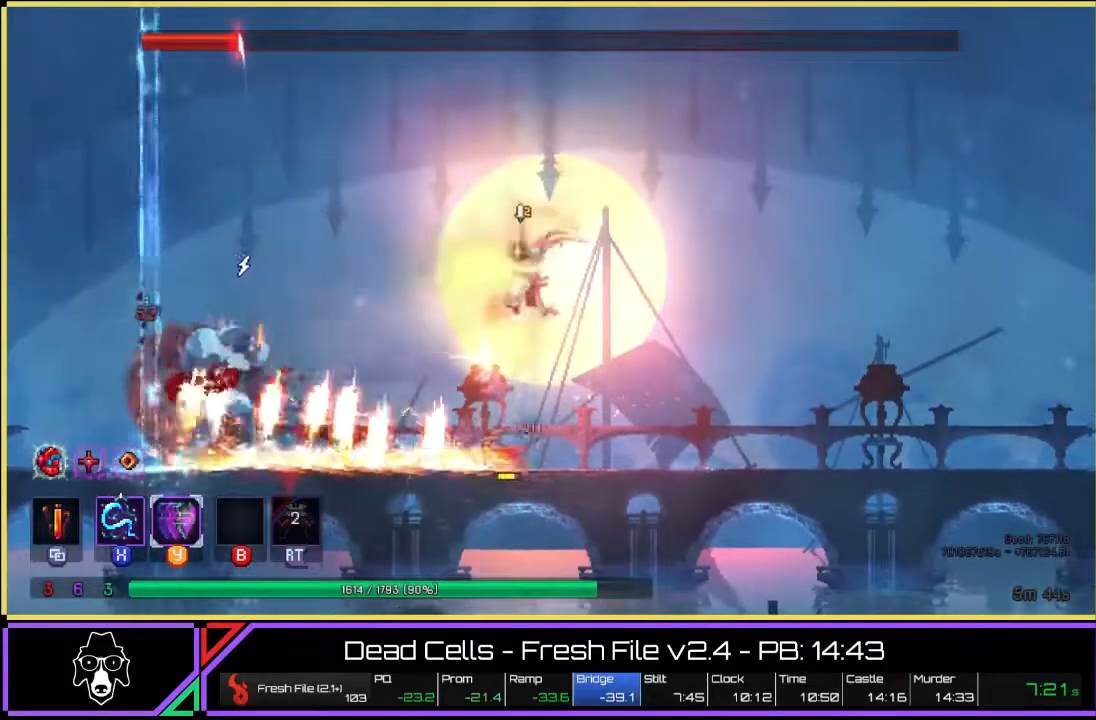
{"buttons": [], "left_stick": "center", "right_stick": "center", "events": [[50, "SQUARE", "up"], [133, "SQUARE", "down"], [200, "SQUARE", "up"], [267, "SQUARE", "down"], [350, "SQUARE", "up"], [417, "SQUARE", "down"], [500, "SQUARE", "up"]]}
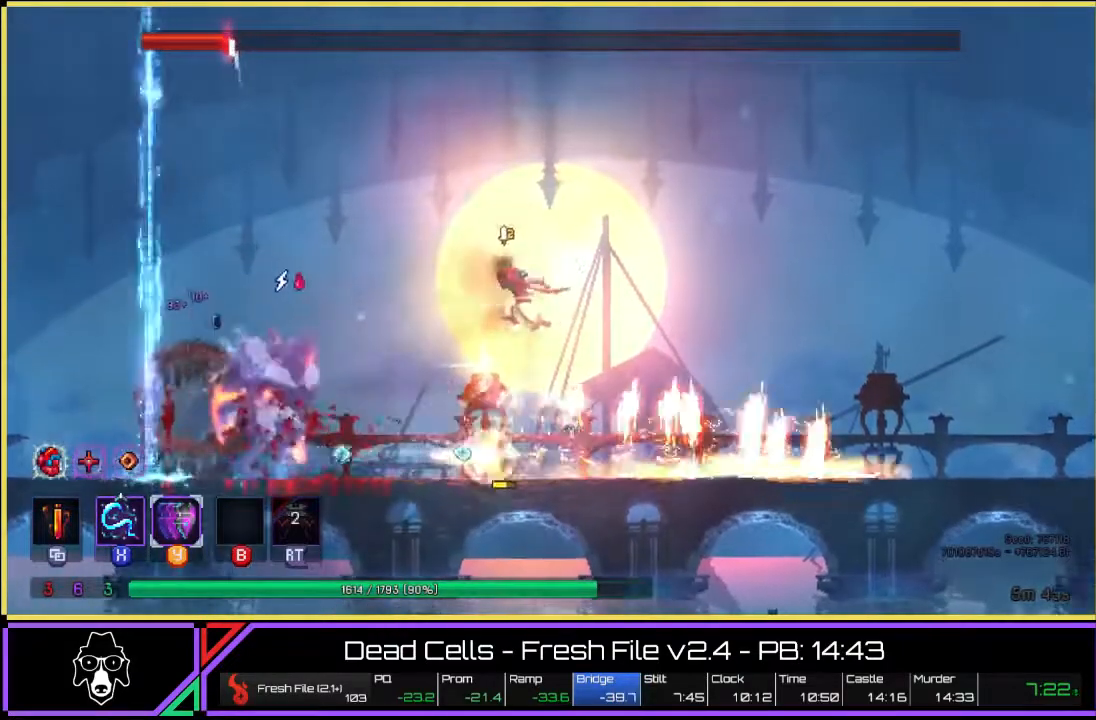
{"buttons": ["SQUARE"], "left_stick": "center", "right_stick": "center", "events": [[83, "SQUARE", "down"], [200, "SQUARE", "up"], [267, "SQUARE", "down"], [350, "SQUARE", "up"], [417, "SQUARE", "down"]]}
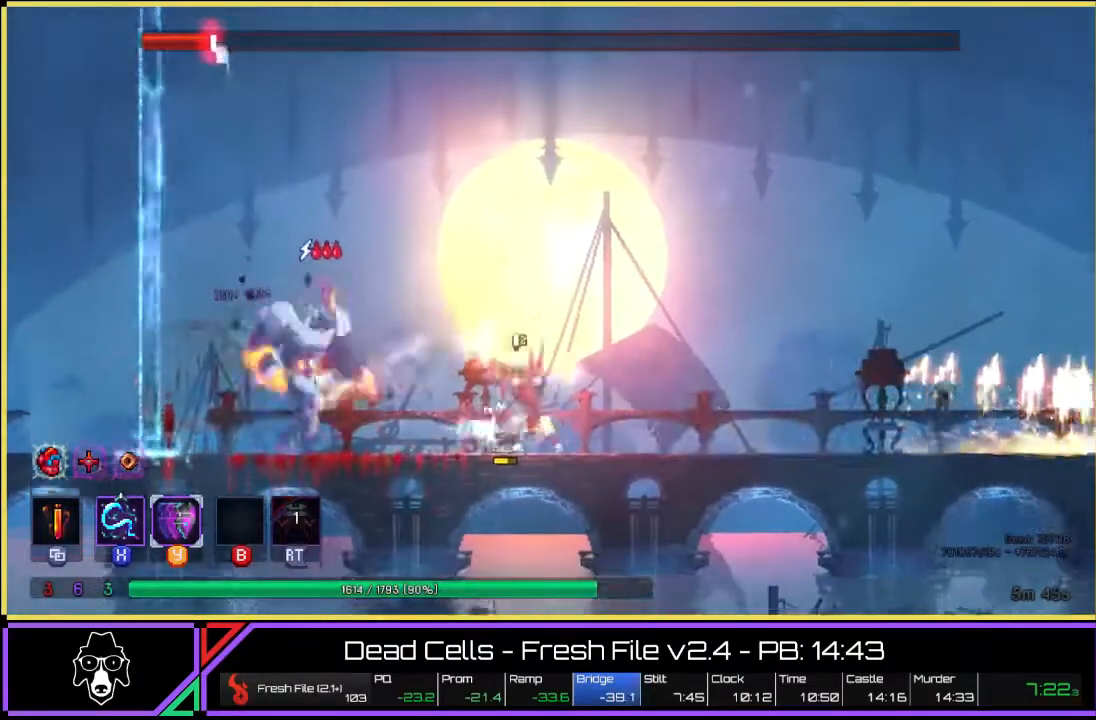
{"buttons": [], "left_stick": "center", "right_stick": "center", "events": [[33, "SQUARE", "up"], [67, "SQUARE", "down"], [150, "SQUARE", "up"], [233, "SQUARE", "down"], [300, "SQUARE", "up"], [433, "SQUARE", "down"], [500, "SQUARE", "up"]]}
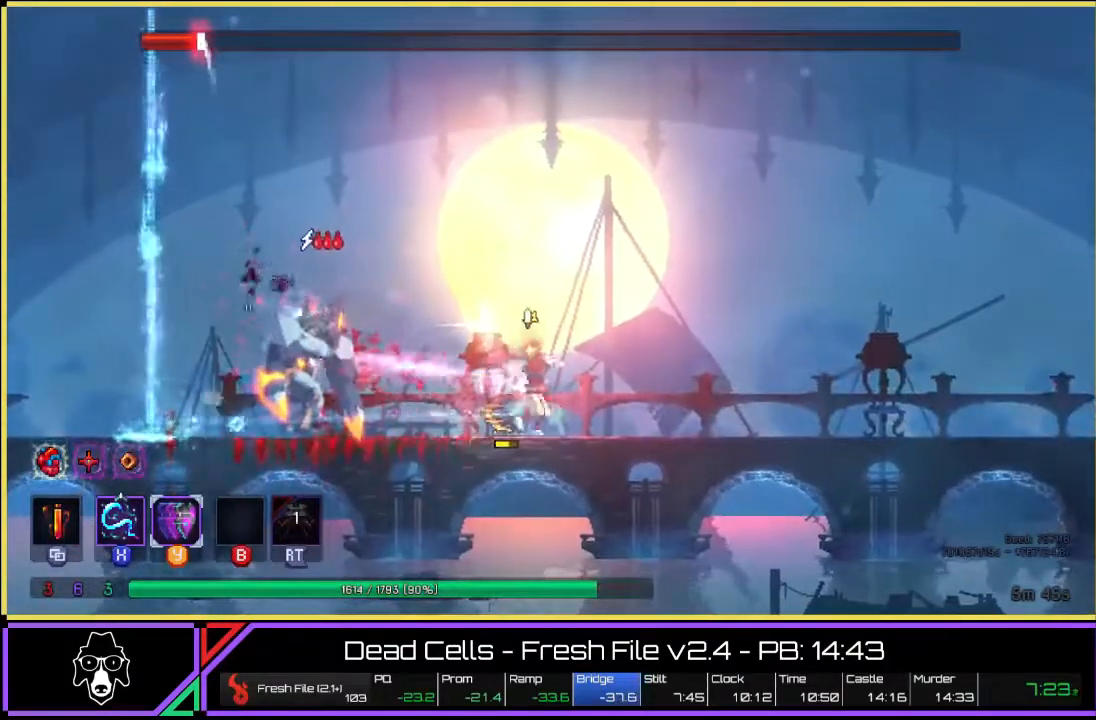
{"buttons": ["SQUARE"], "left_stick": "center", "right_stick": "center", "events": [[83, "SQUARE", "down"], [183, "SQUARE", "up"], [250, "SQUARE", "down"], [350, "SQUARE", "up"], [433, "SQUARE", "down"]]}
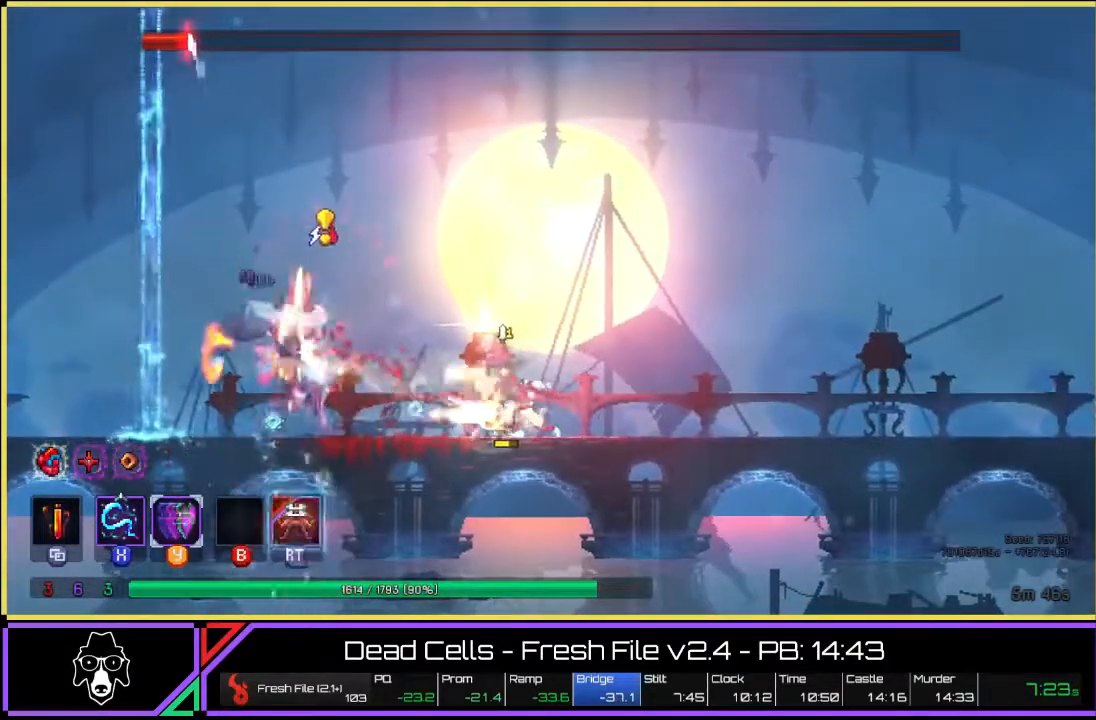
{"buttons": [], "left_stick": "center", "right_stick": "center", "events": [[17, "SQUARE", "up"], [83, "SQUARE", "down"], [183, "SQUARE", "up"], [250, "SQUARE", "down"], [317, "SQUARE", "up"], [383, "SQUARE", "down"], [450, "SQUARE", "up"]]}
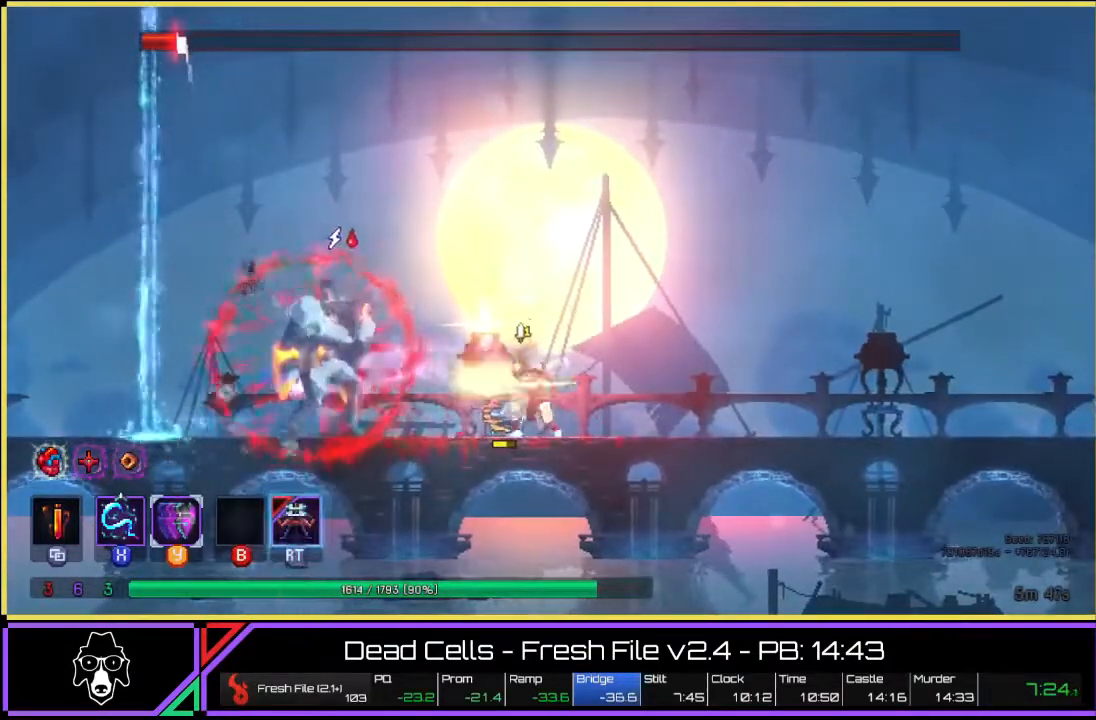
{"buttons": ["SQUARE"], "left_stick": "center", "right_stick": "center", "events": [[33, "SQUARE", "down"], [367, "SQUARE", "up"], [450, "SQUARE", "down"]]}
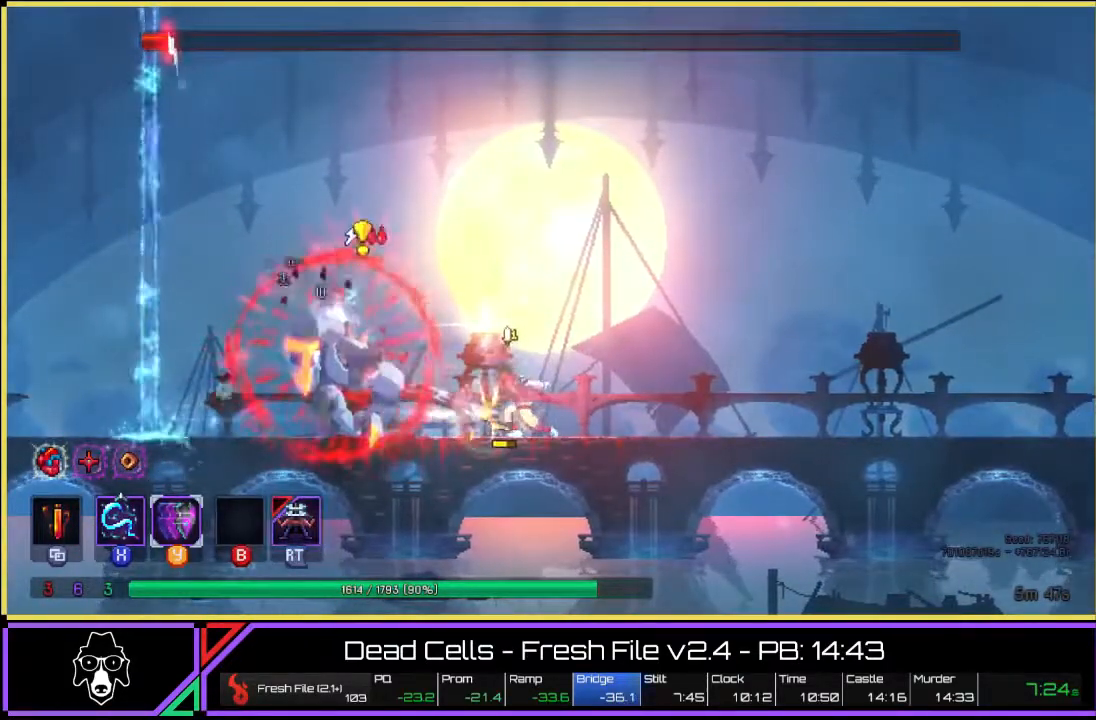
{"buttons": ["SQUARE"], "left_stick": "center", "right_stick": "center", "events": [[17, "SQUARE", "up"], [83, "SQUARE", "down"], [150, "SQUARE", "up"], [233, "SQUARE", "down"], [300, "SQUARE", "up"], [367, "SQUARE", "down"], [433, "SQUARE", "up"], [500, "SQUARE", "down"]]}
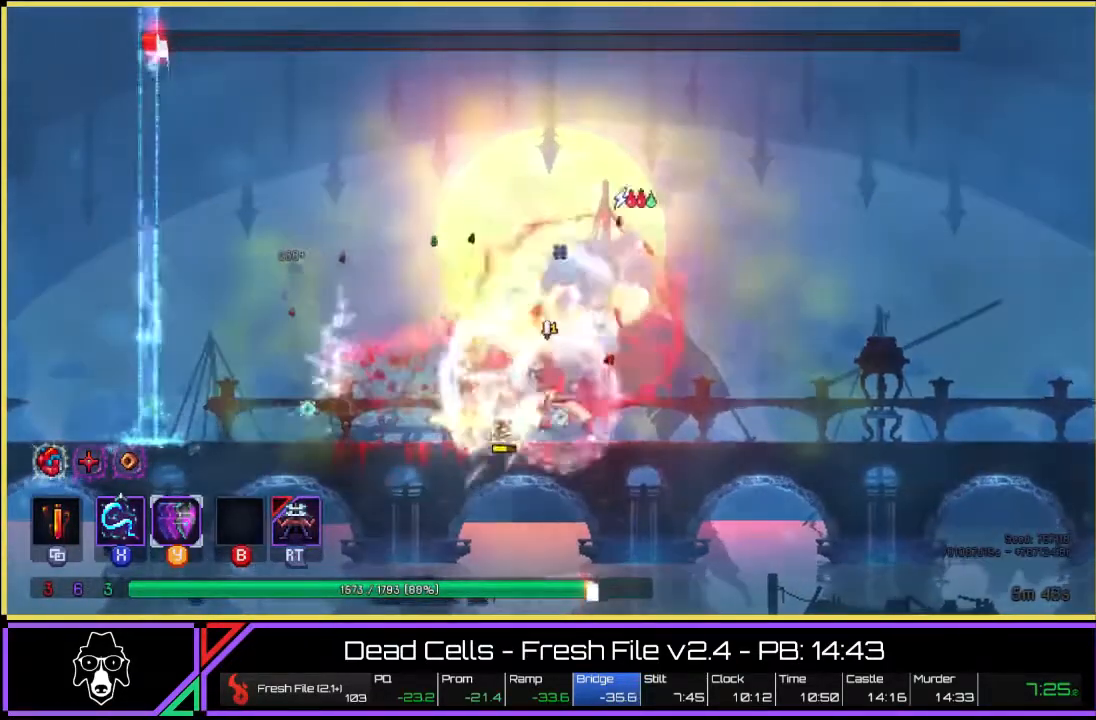
{"buttons": [], "left_stick": "right", "right_stick": "center", "events": [[67, "left_stick", "right"], [117, "SQUARE", "up"], [250, "SQUARE", "down"], [317, "SQUARE", "up"]]}
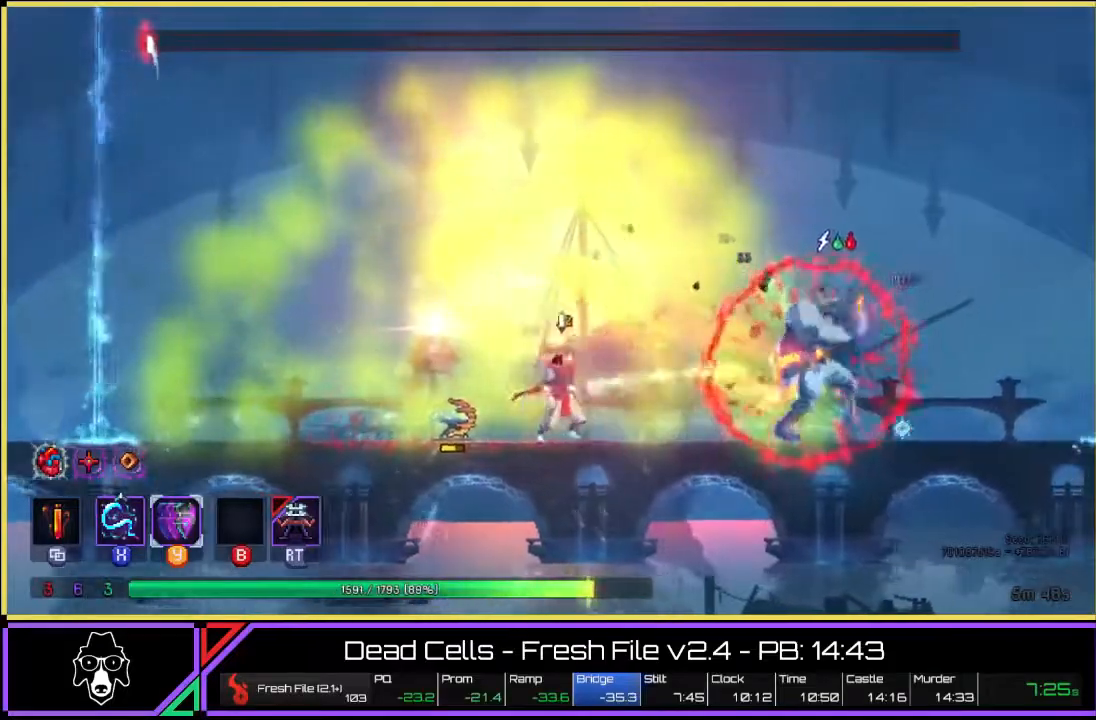
{"buttons": [], "left_stick": "center", "right_stick": "center", "events": [[33, "SQUARE", "down"], [117, "SQUARE", "up"], [183, "SQUARE", "down"], [200, "left_stick", "center"], [233, "SQUARE", "up"], [317, "SQUARE", "down"], [367, "SQUARE", "up"], [433, "SQUARE", "down"], [483, "SQUARE", "up"]]}
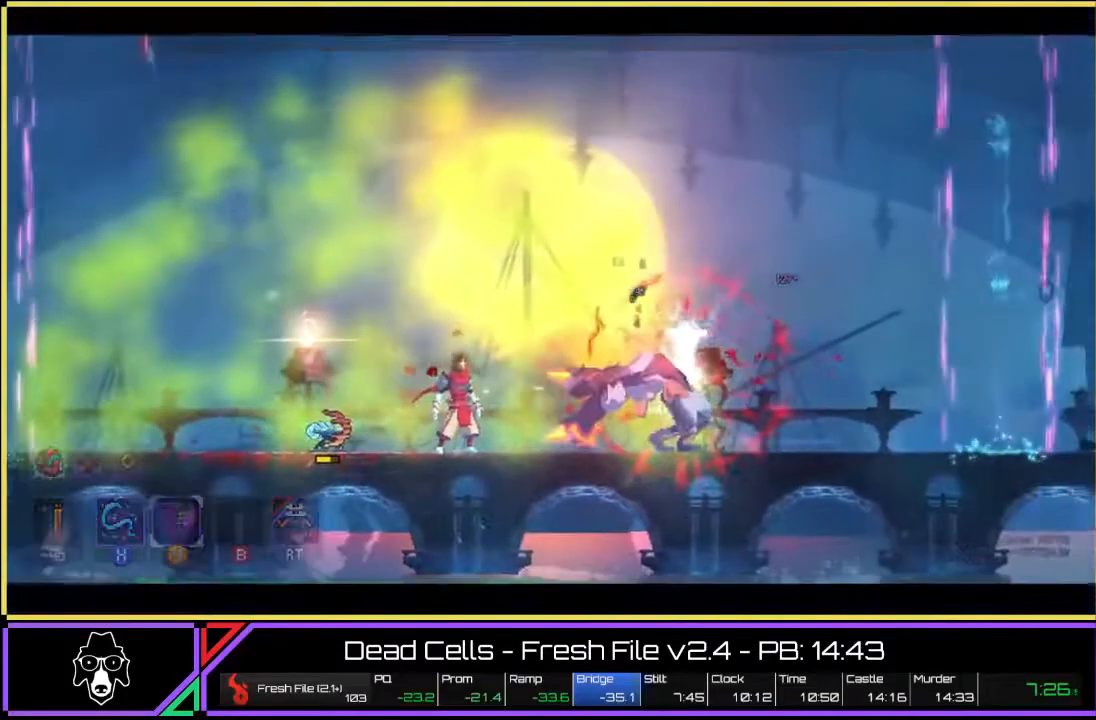
{"buttons": [], "left_stick": "center", "right_stick": "center", "events": []}
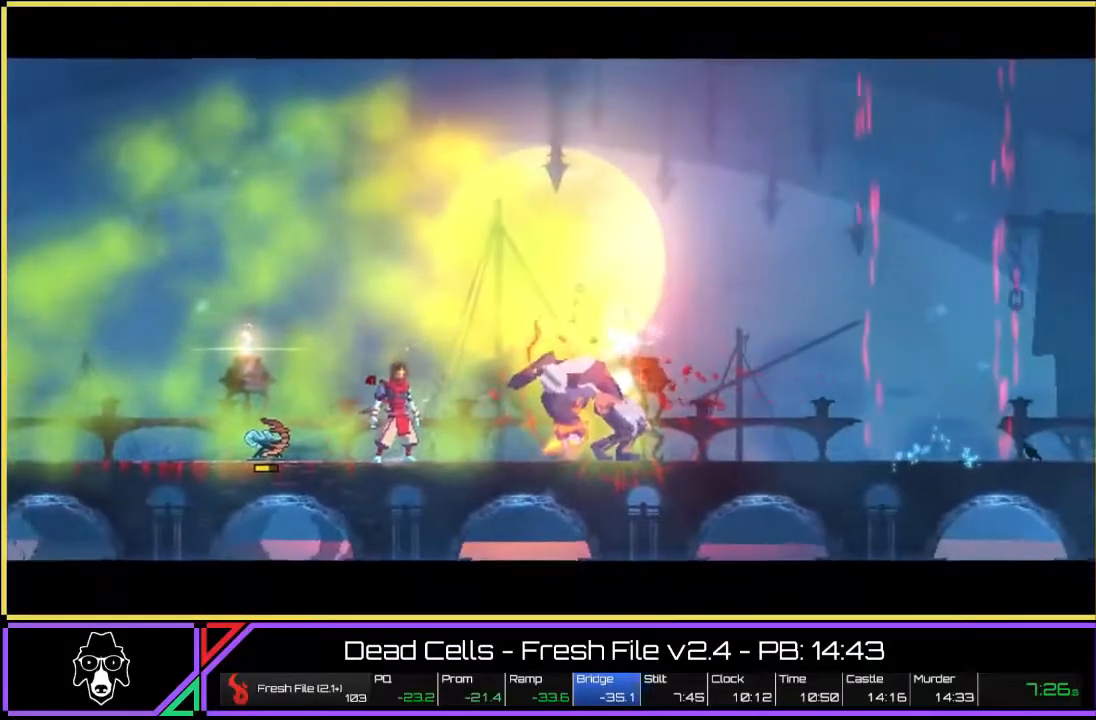
{"buttons": [], "left_stick": "center", "right_stick": "center", "events": []}
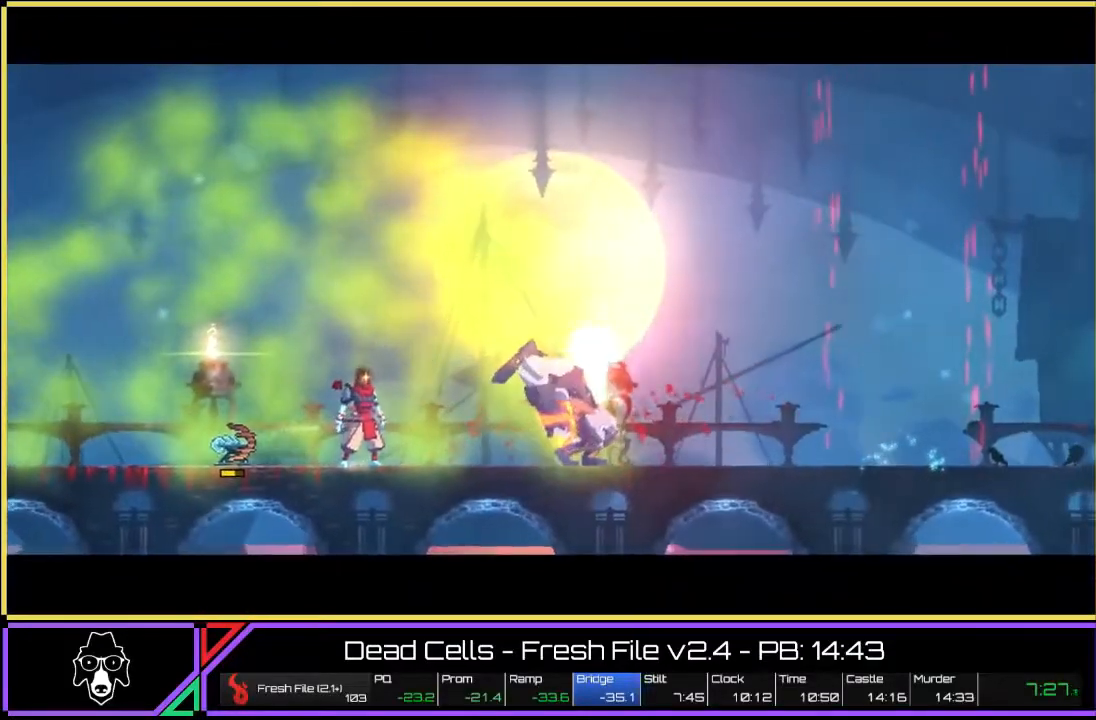
{"buttons": [], "left_stick": "center", "right_stick": "center", "events": []}
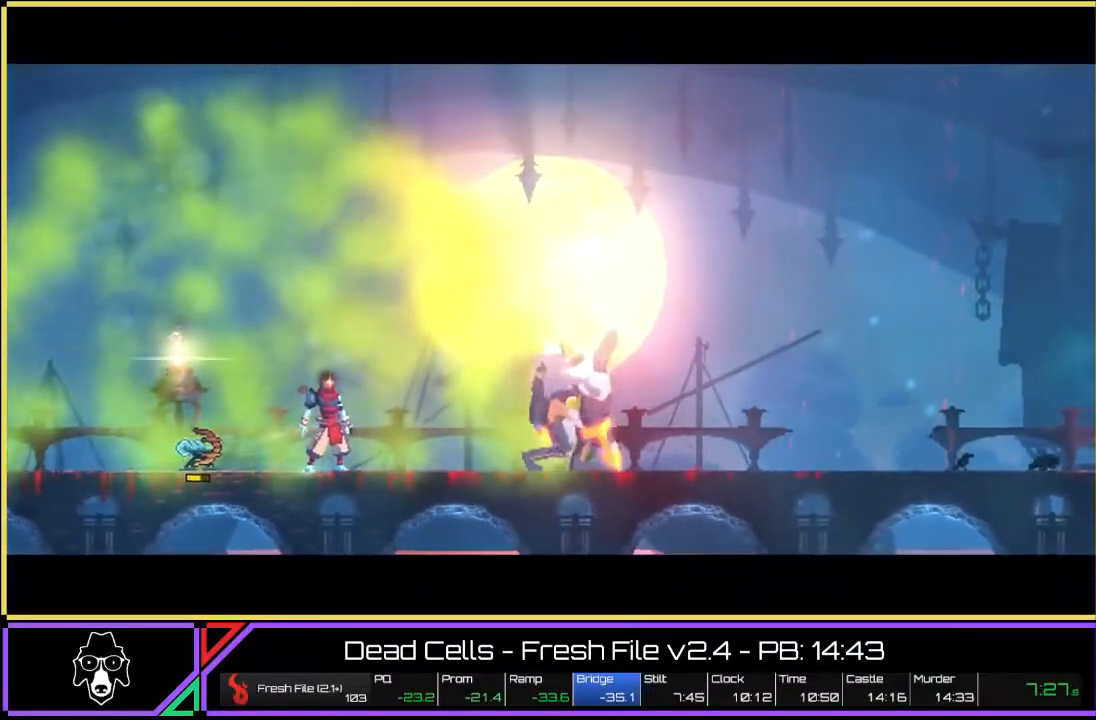
{"buttons": [], "left_stick": "center", "right_stick": "center", "events": []}
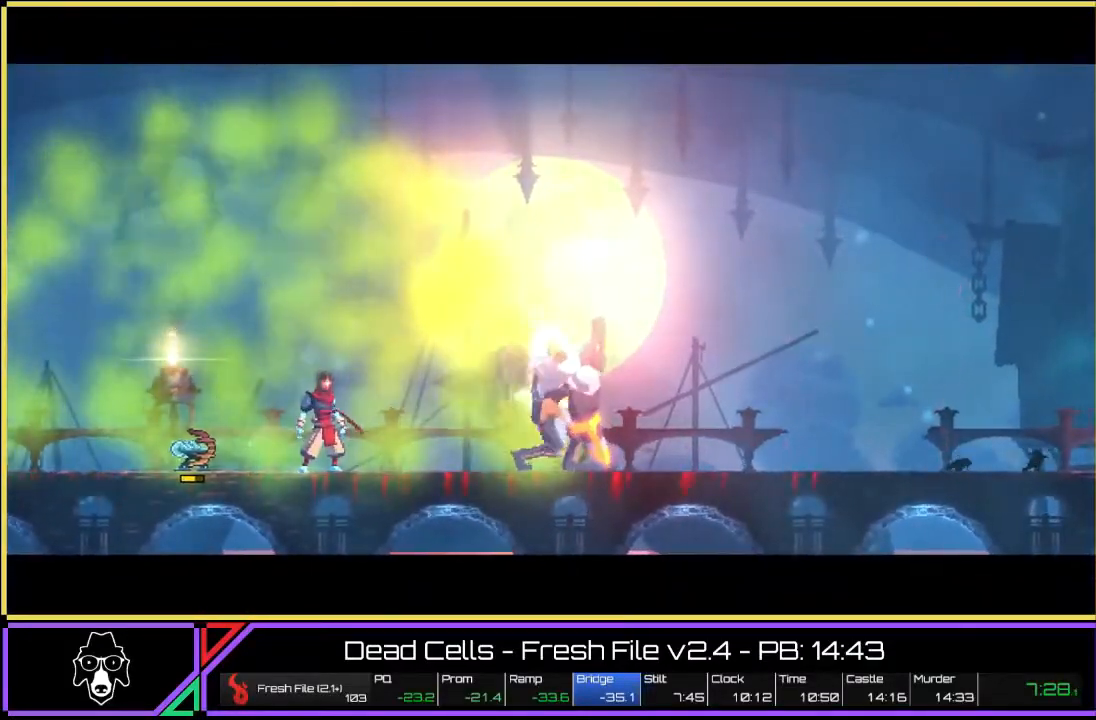
{"buttons": [], "left_stick": "center", "right_stick": "center", "events": []}
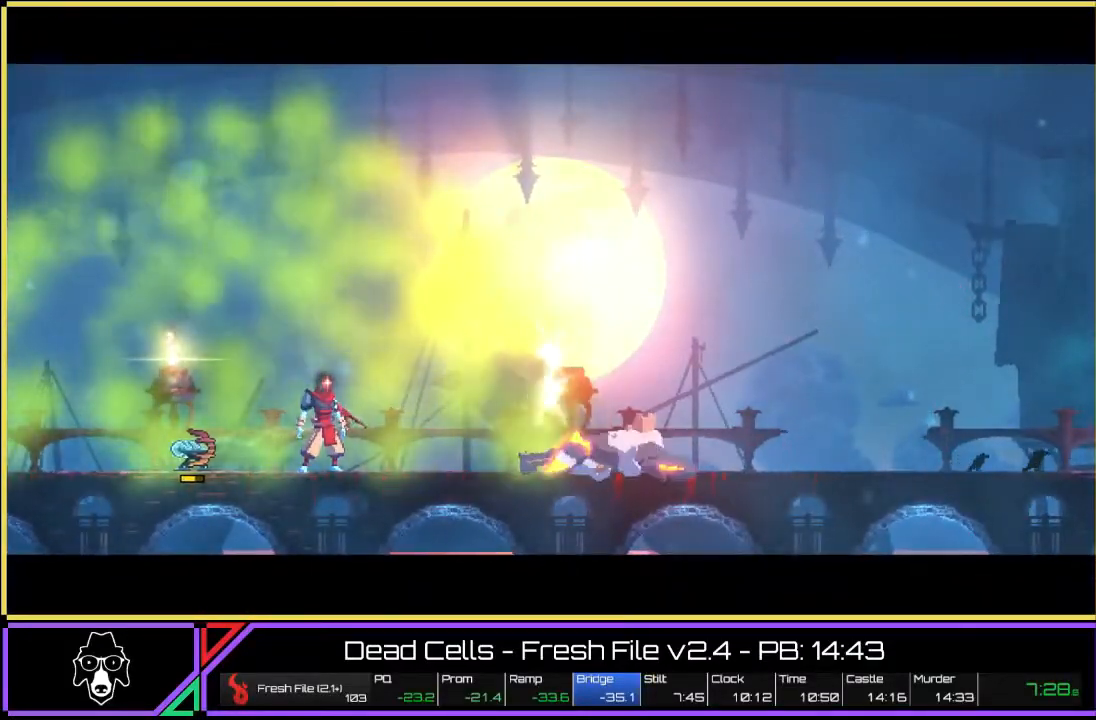
{"buttons": [], "left_stick": "center", "right_stick": "center", "events": []}
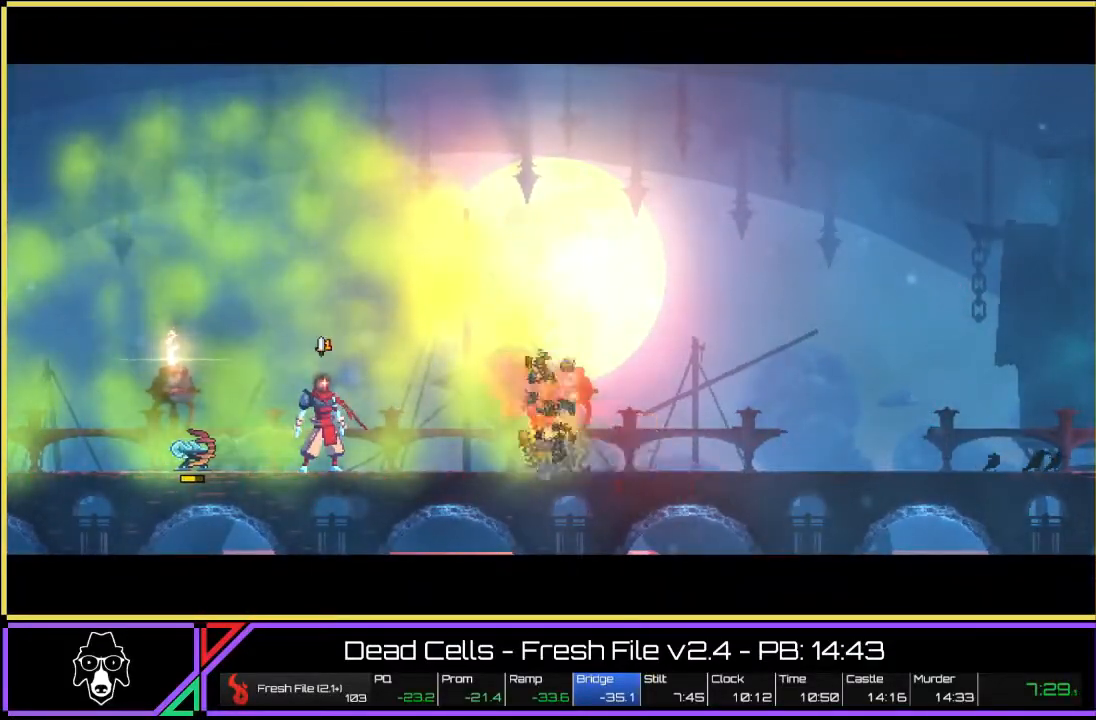
{"buttons": [], "left_stick": "center", "right_stick": "center", "events": []}
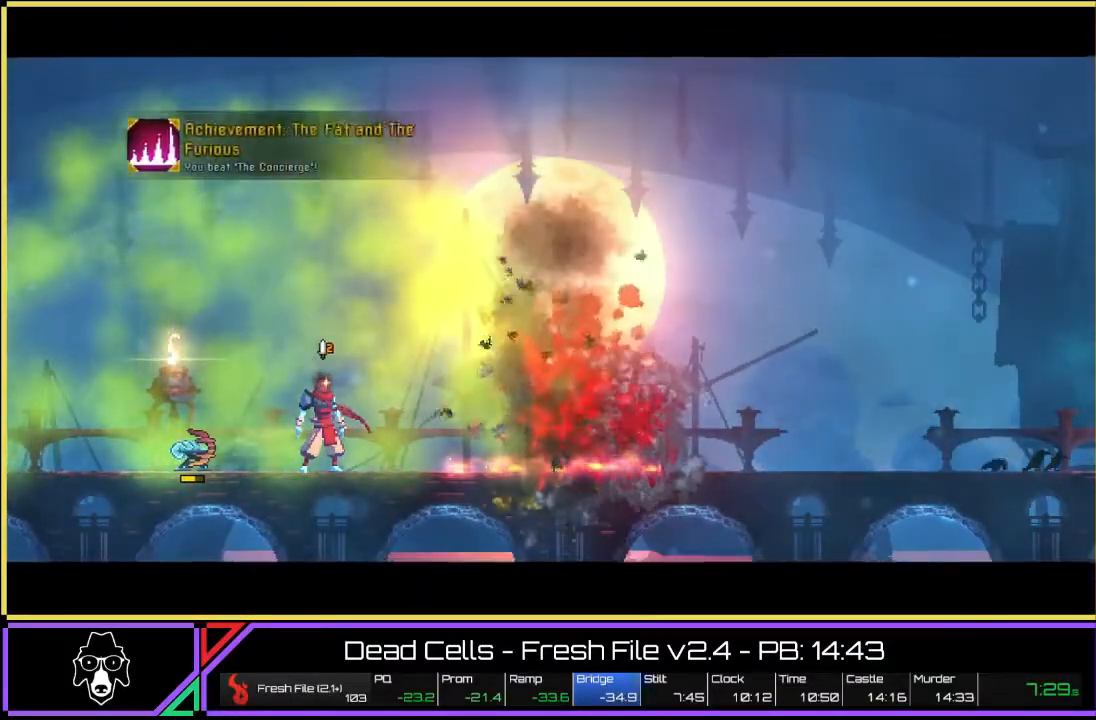
{"buttons": [], "left_stick": "center", "right_stick": "center", "events": []}
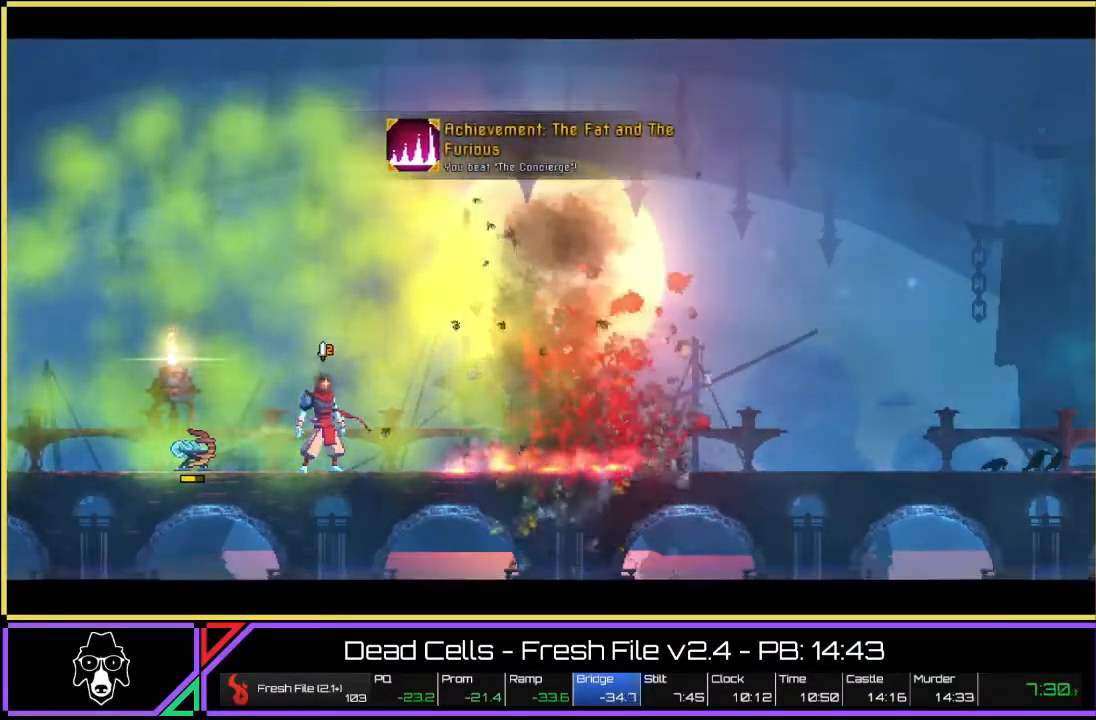
{"buttons": [], "left_stick": "center", "right_stick": "center", "events": []}
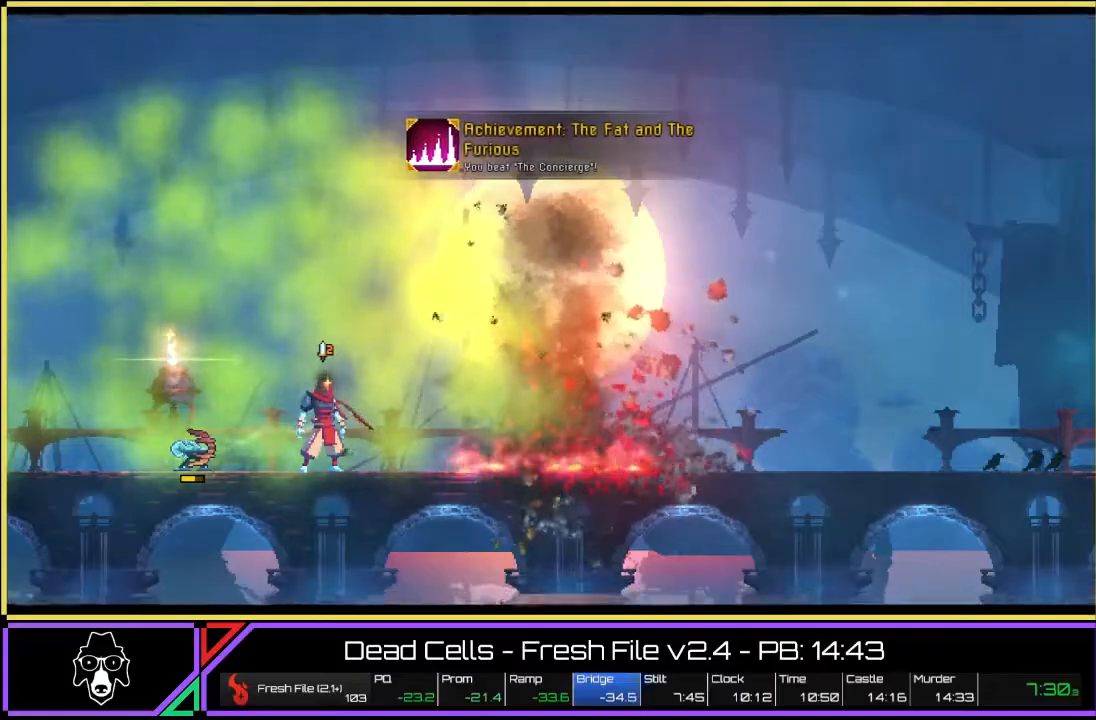
{"buttons": [], "left_stick": "left", "right_stick": "center", "events": [[100, "left_stick", "left"]]}
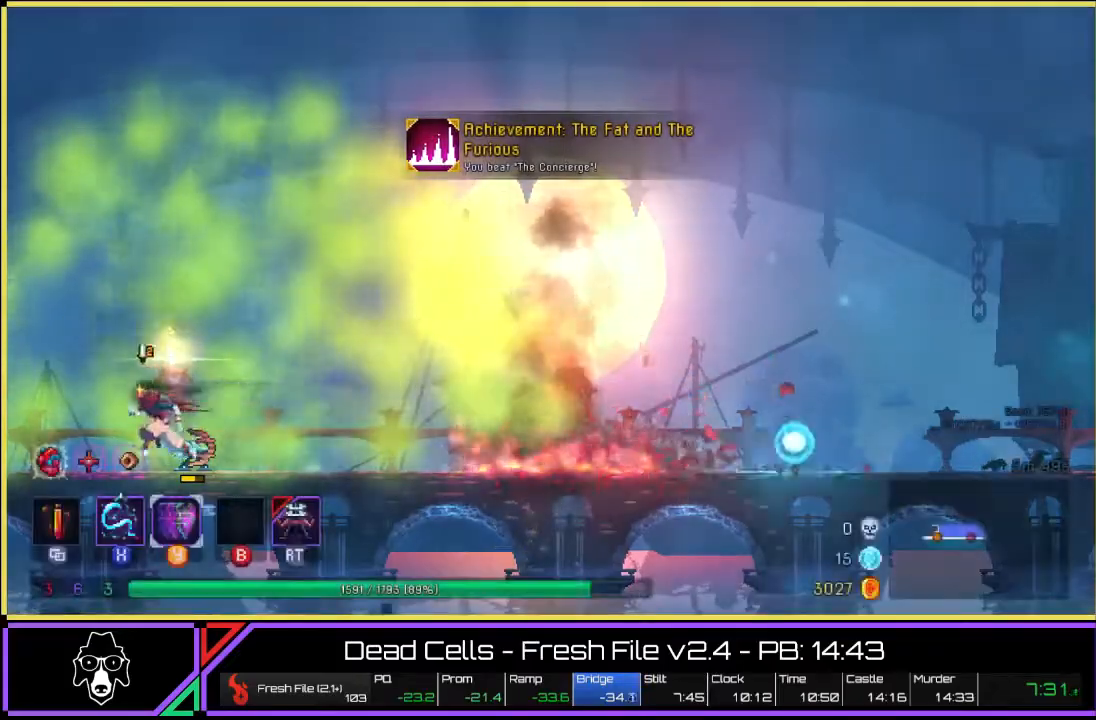
{"buttons": [], "left_stick": "center", "right_stick": "center", "events": [[217, "left_stick", "right"], [367, "left_stick", "center"]]}
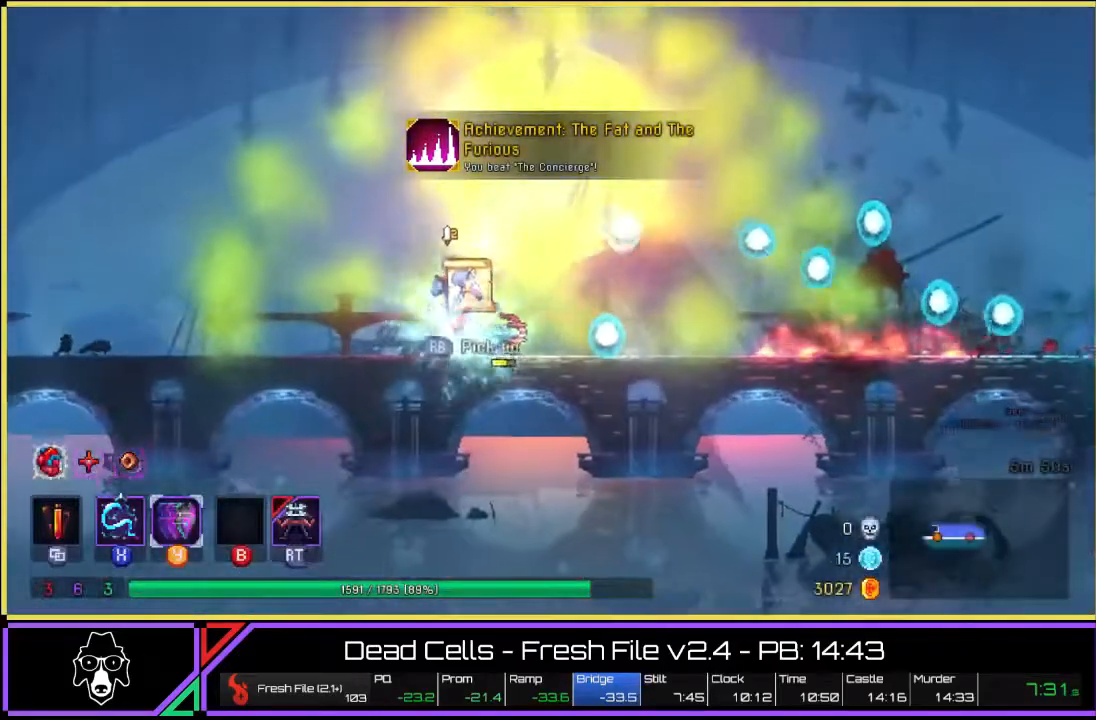
{"buttons": [], "left_stick": "center", "right_stick": "center", "events": []}
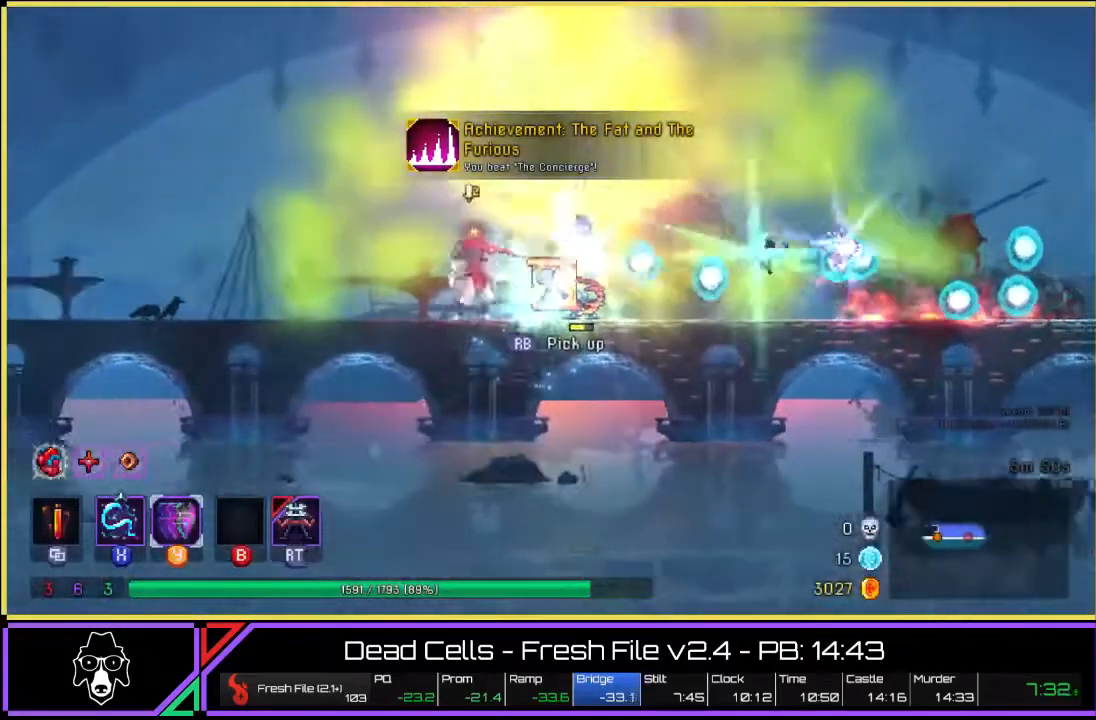
{"buttons": [], "left_stick": "right", "right_stick": "center", "events": [[33, "left_stick", "right"]]}
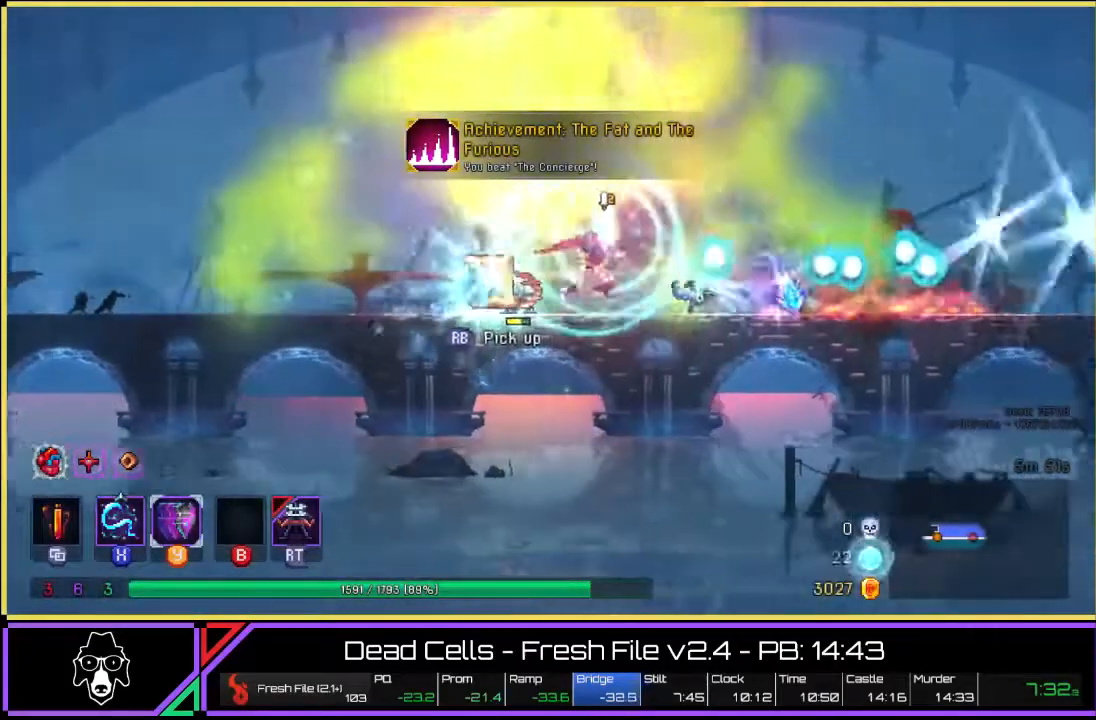
{"buttons": [], "left_stick": "right", "right_stick": "center", "events": [[267, "R2", "down"], [367, "R2", "up"]]}
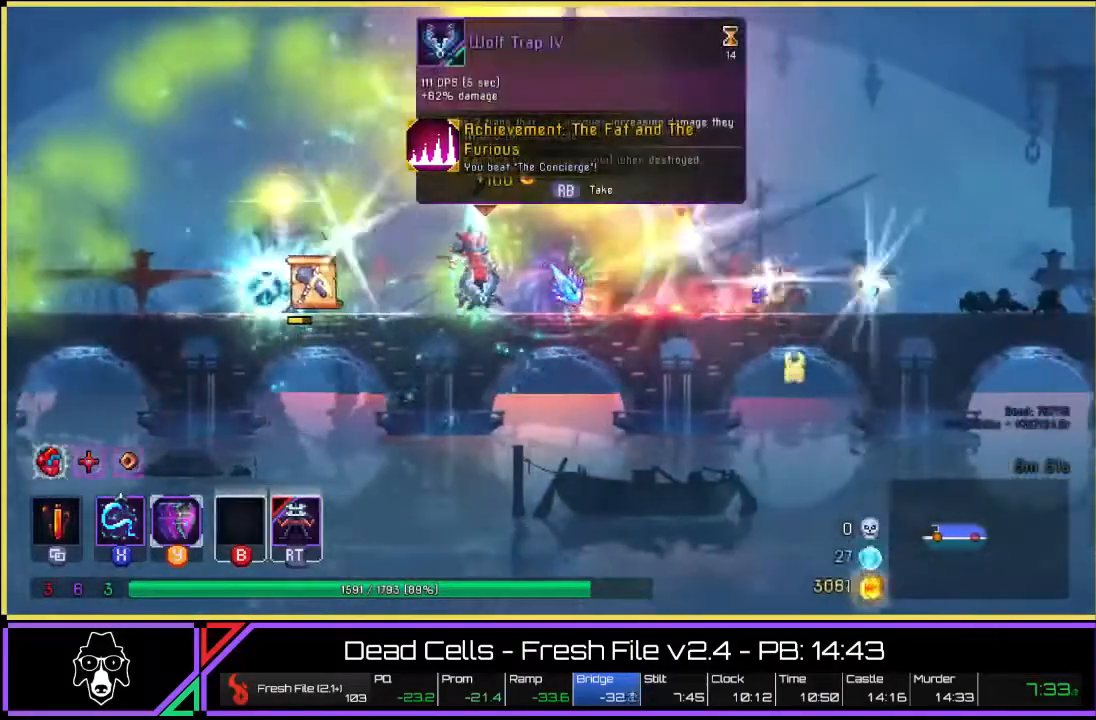
{"buttons": [], "left_stick": "center", "right_stick": "center", "events": [[150, "R2", "down"], [250, "R2", "up"], [367, "left_stick", "center"]]}
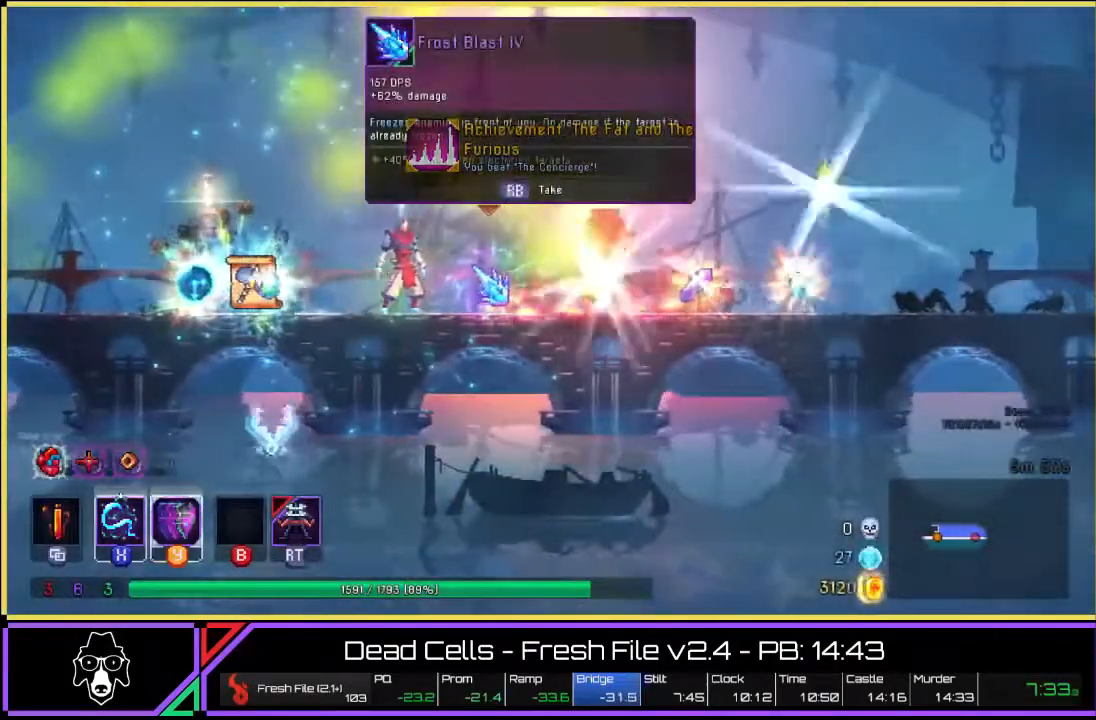
{"buttons": ["TRIANGLE", "L2"], "left_stick": "right", "right_stick": "center", "events": [[17, "left_stick", "right"], [283, "TRIANGLE", "down"], [333, "L2", "down"]]}
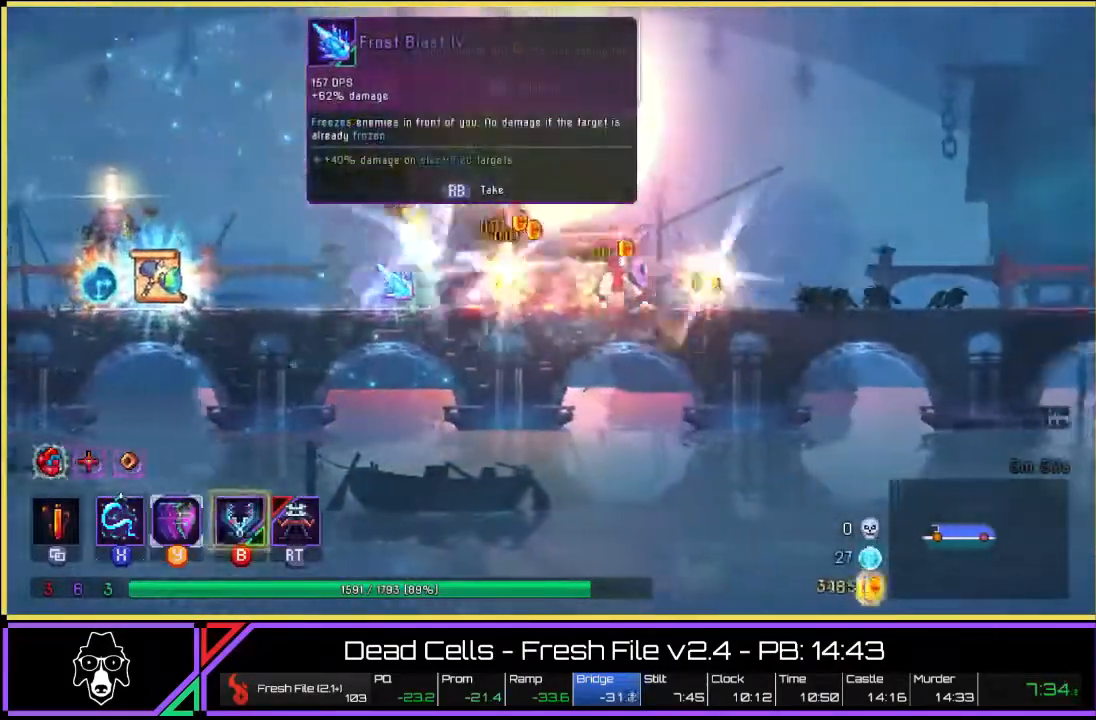
{"buttons": [], "left_stick": "right", "right_stick": "center", "events": [[233, "L2", "up"], [267, "TRIANGLE", "up"]]}
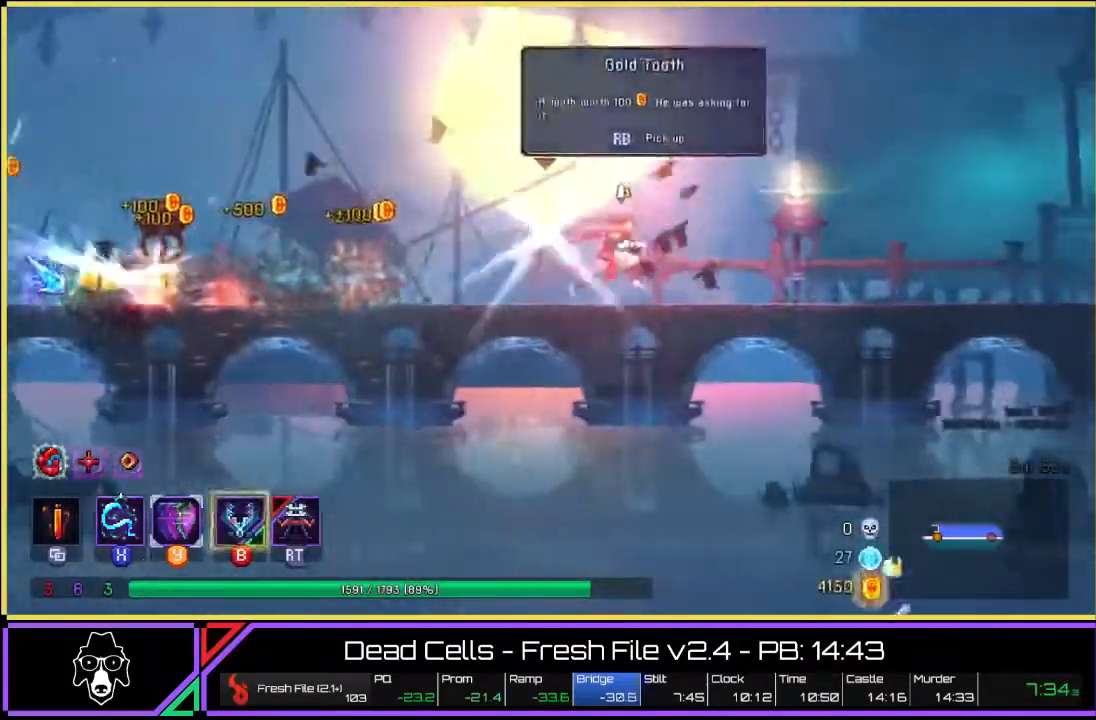
{"buttons": ["TRIANGLE", "L2"], "left_stick": "right", "right_stick": "center", "events": [[133, "TRIANGLE", "down"], [200, "L2", "down"]]}
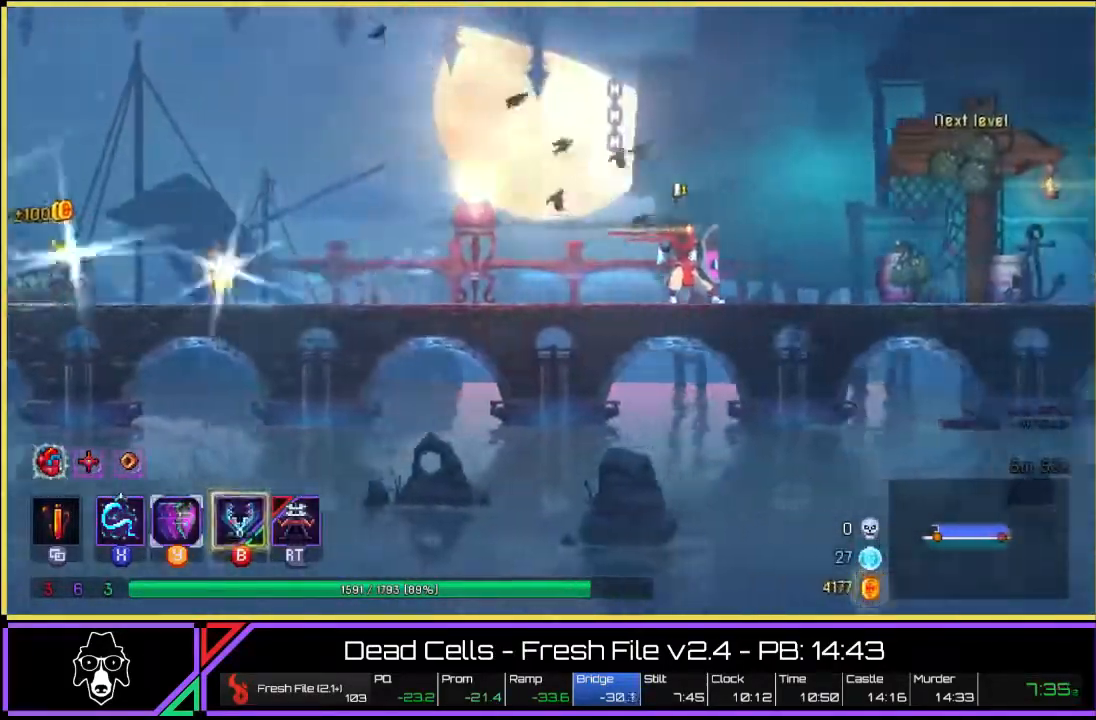
{"buttons": ["R2"], "left_stick": "right", "right_stick": "center", "events": [[150, "L2", "up"], [233, "TRIANGLE", "up"], [433, "R2", "down"]]}
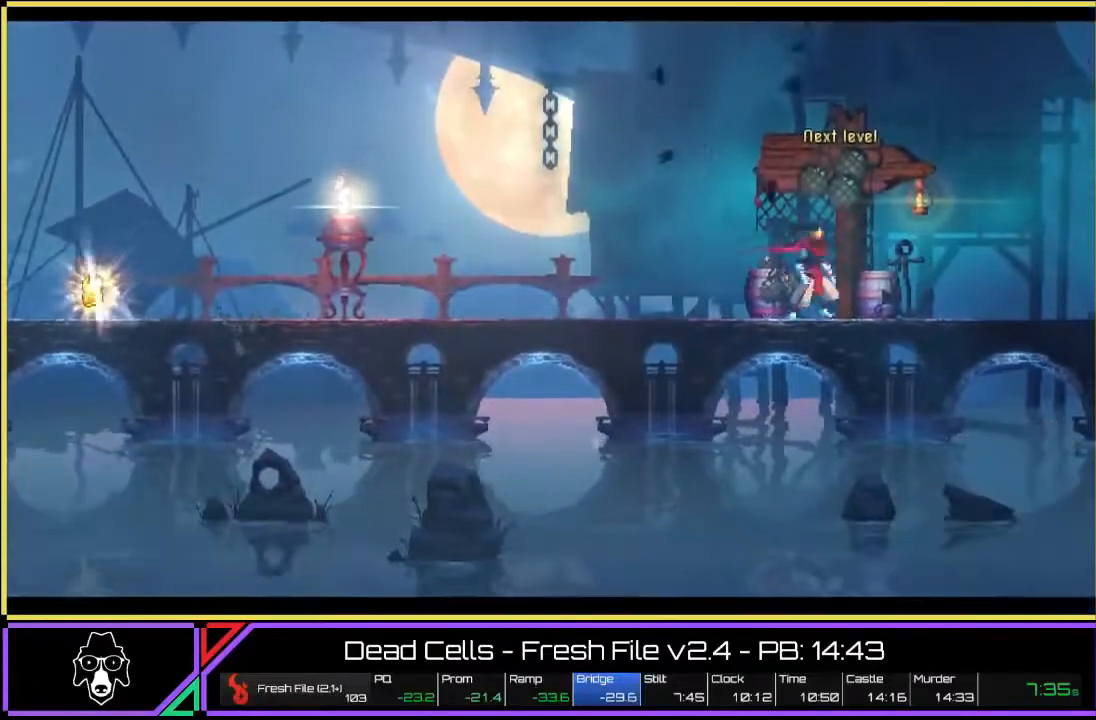
{"buttons": [], "left_stick": "center", "right_stick": "center", "events": [[67, "R2", "up"], [250, "left_stick", "center"]]}